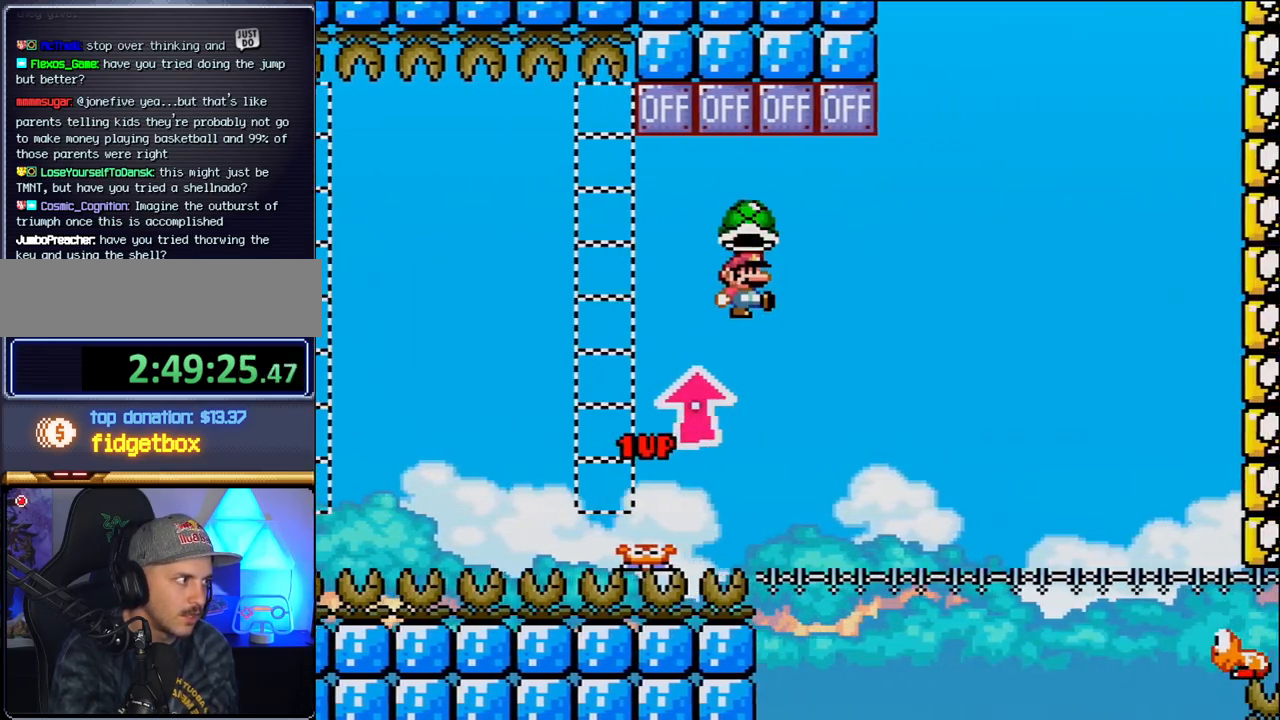
Gameplay with a controller (Nintendo layout); each line is a JSON object with the inputs held at the frame after it. "events" lists button and stick changes between this image and that frame as [ms after this image, input, new state], when the widget could be followed in between. Not read: L3 R3 Y.
{"buttons": ["B", "DPAD_RIGHT"], "events": [[150, "DPAD_RIGHT", "up"], [183, "DPAD_LEFT", "down"], [183, "DPAD_UP", "up"], [367, "DPAD_LEFT", "up"], [433, "DPAD_RIGHT", "down"]]}
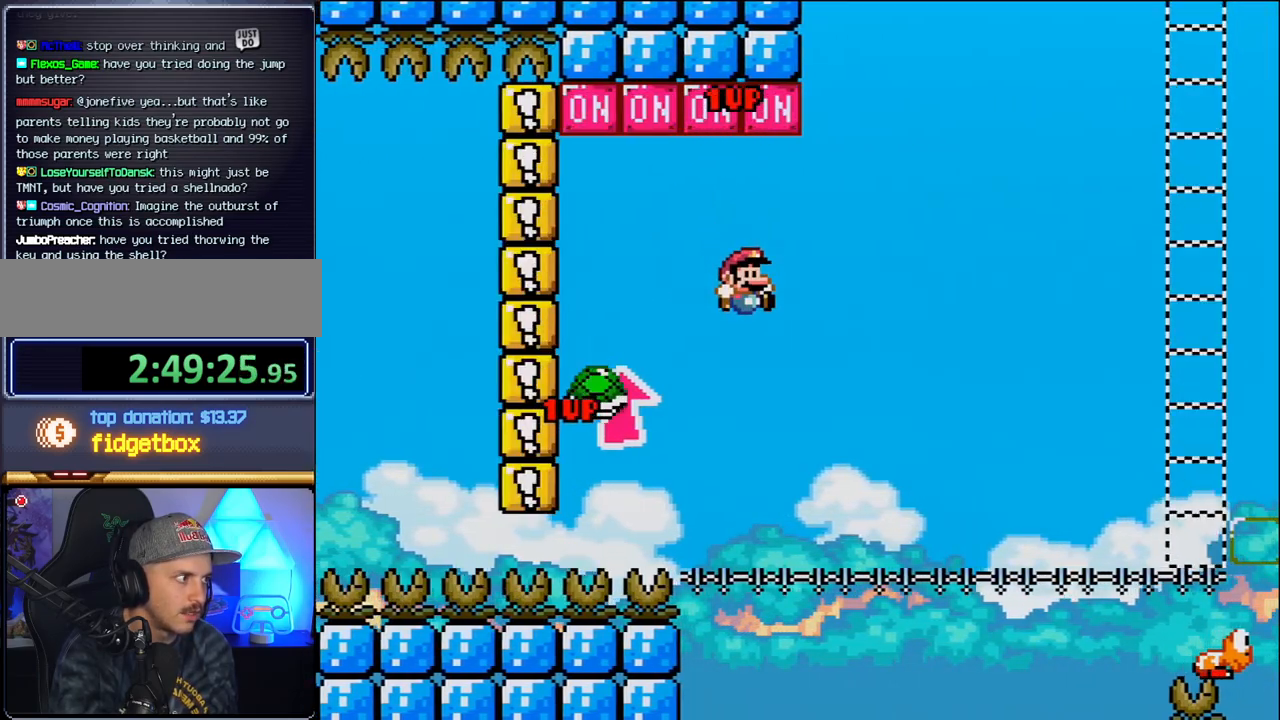
{"buttons": ["B", "DPAD_RIGHT"], "events": [[17, "DPAD_RIGHT", "up"], [233, "DPAD_RIGHT", "down"]]}
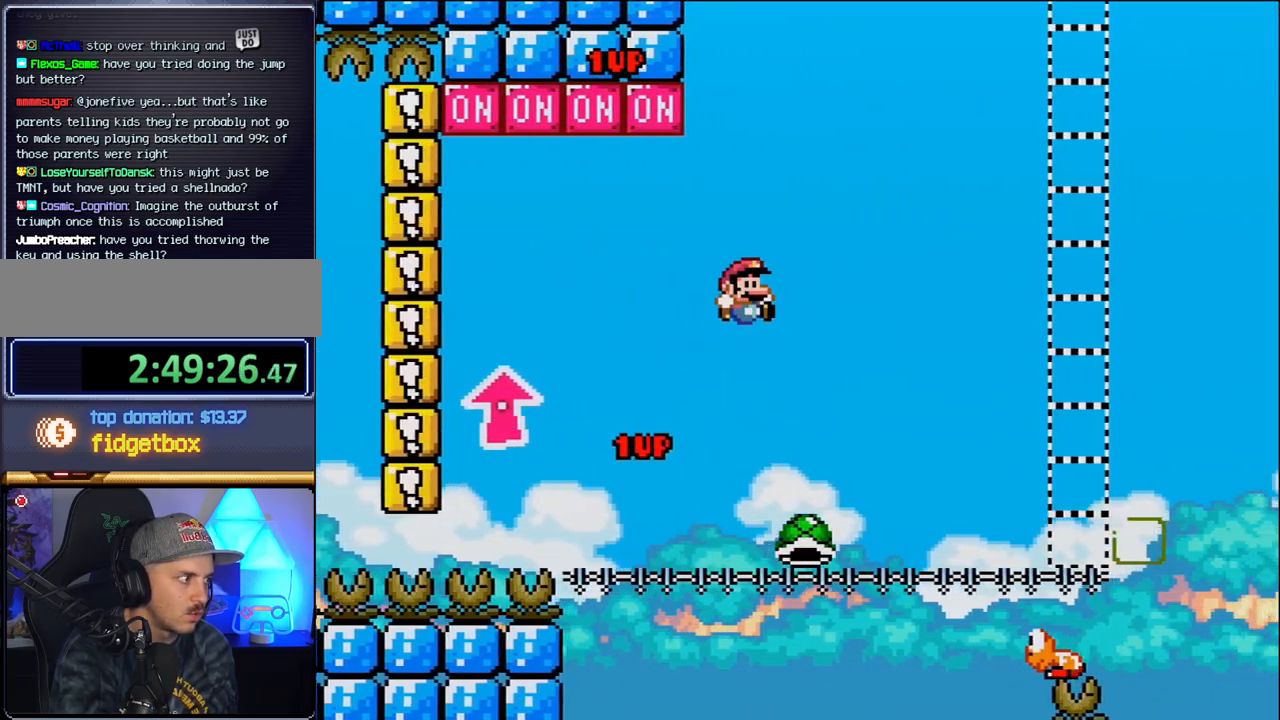
{"buttons": ["DPAD_RIGHT"], "events": [[50, "B", "up"]]}
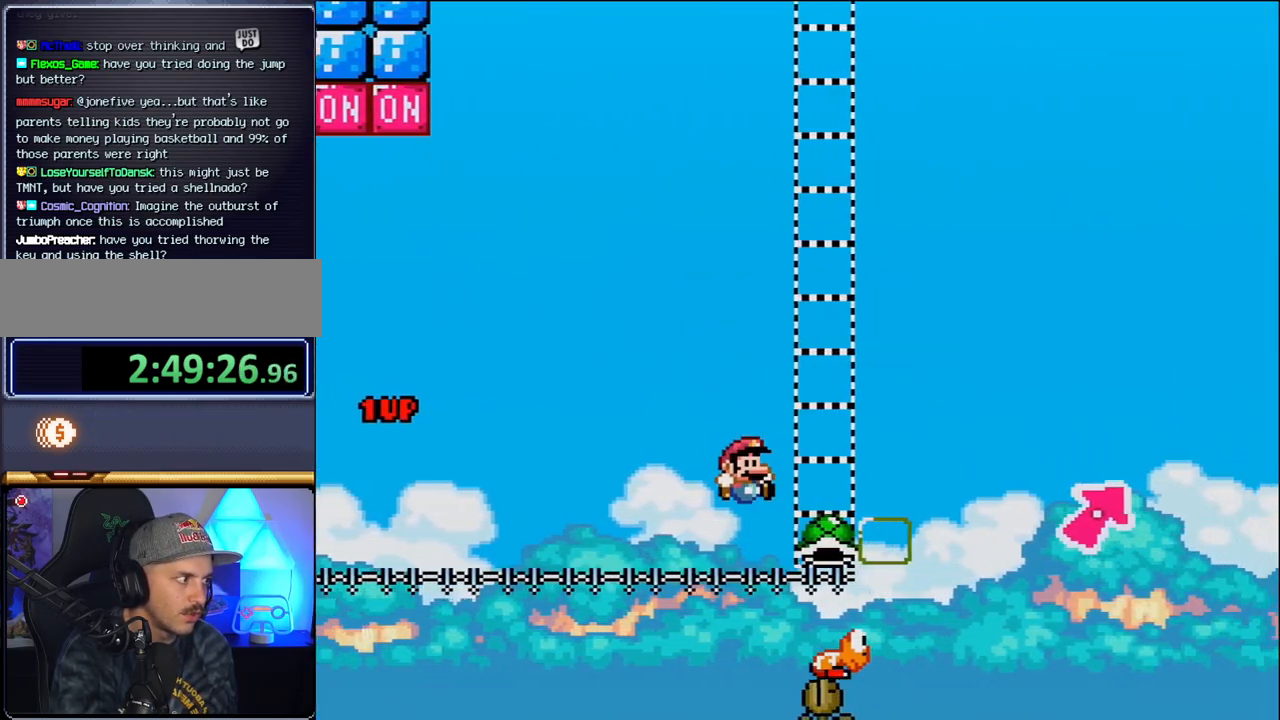
{"buttons": ["DPAD_UP", "DPAD_RIGHT"], "events": [[17, "B", "down"], [233, "DPAD_UP", "down"], [433, "B", "up"]]}
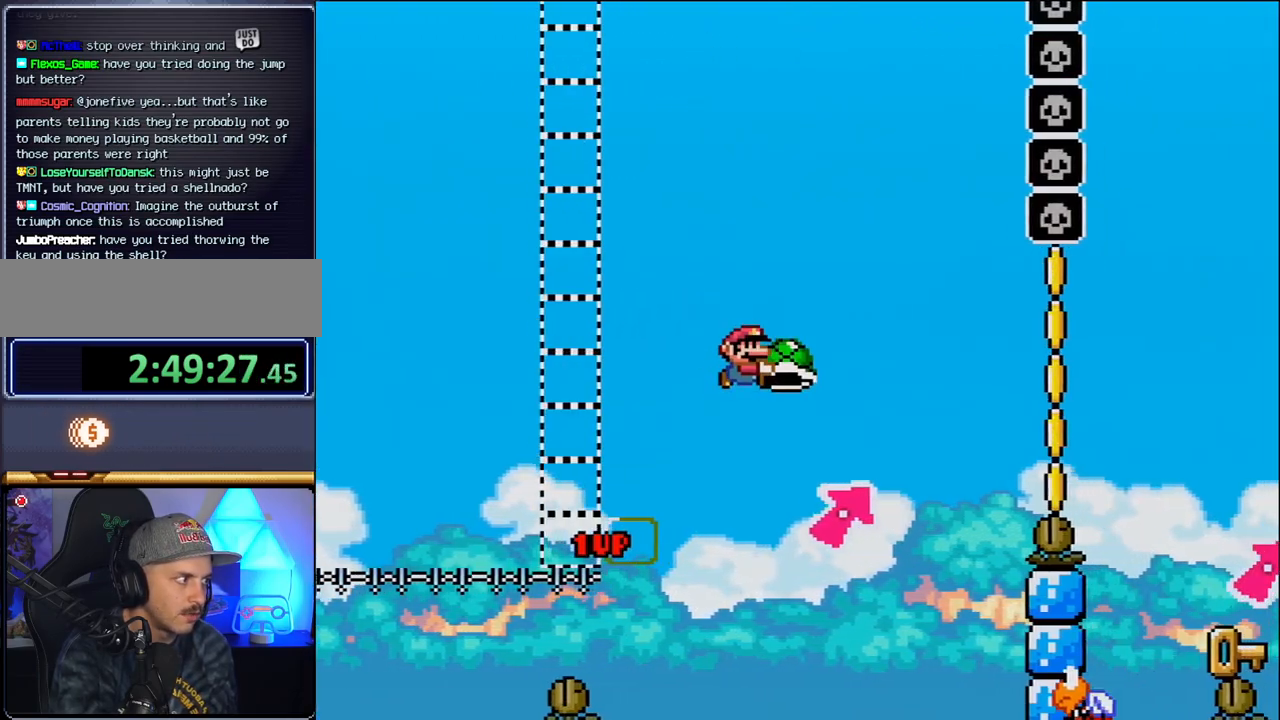
{"buttons": ["B", "DPAD_LEFT"], "events": [[83, "B", "down"], [433, "DPAD_RIGHT", "up"], [450, "DPAD_LEFT", "down"], [450, "DPAD_UP", "up"]]}
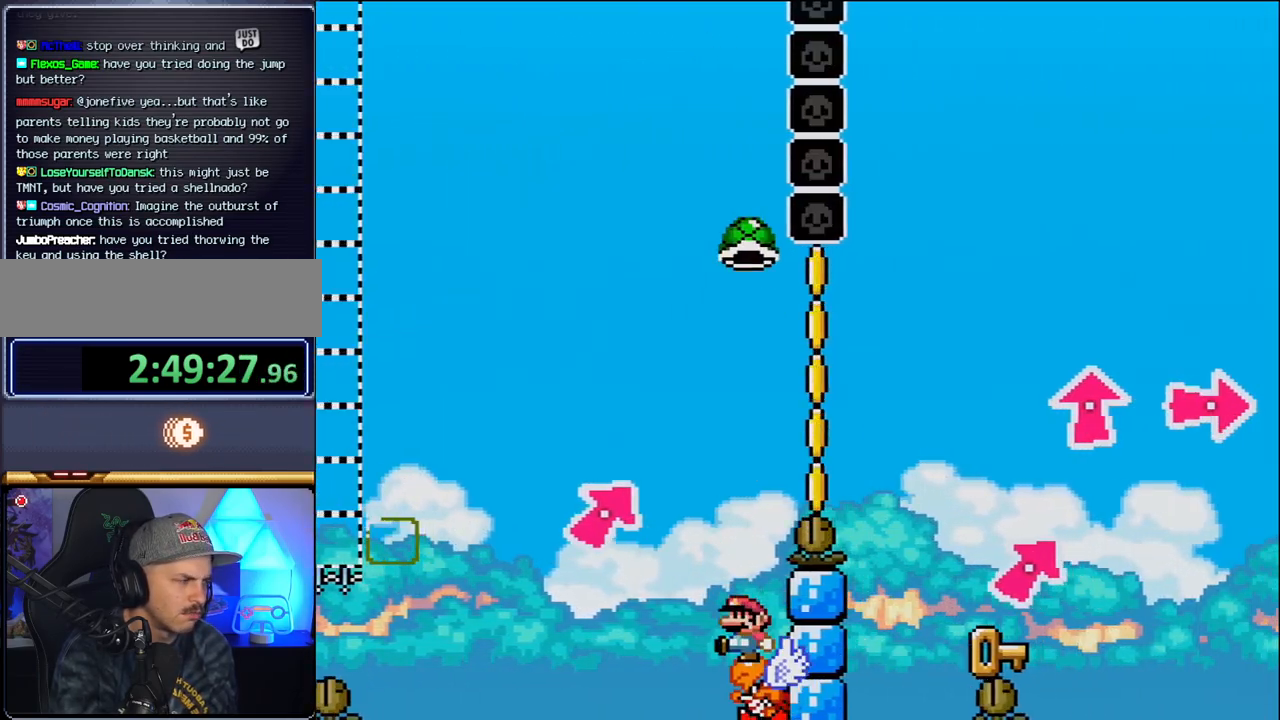
{"buttons": ["B", "DPAD_RIGHT"], "events": [[117, "DPAD_LEFT", "up"], [150, "DPAD_RIGHT", "down"]]}
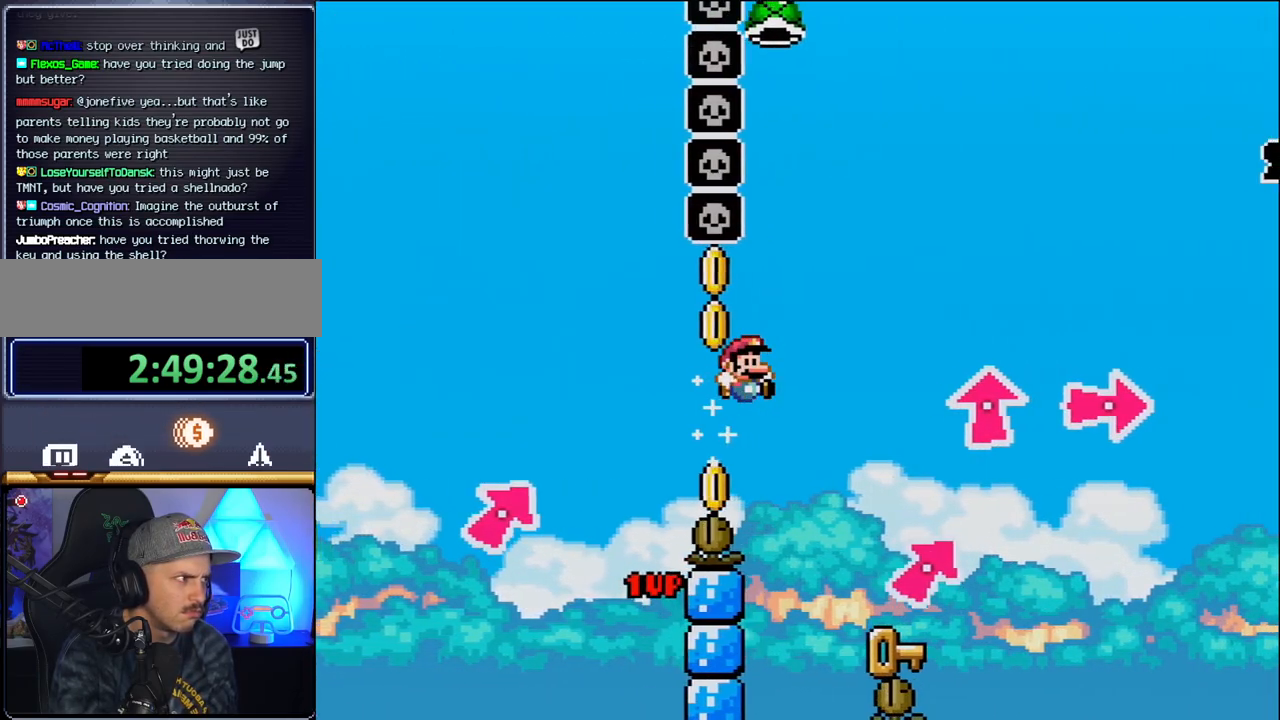
{"buttons": ["DPAD_LEFT"], "events": [[267, "B", "up"], [267, "DPAD_RIGHT", "up"], [267, "DPAD_UP", "down"], [300, "DPAD_LEFT", "down"], [300, "DPAD_UP", "up"]]}
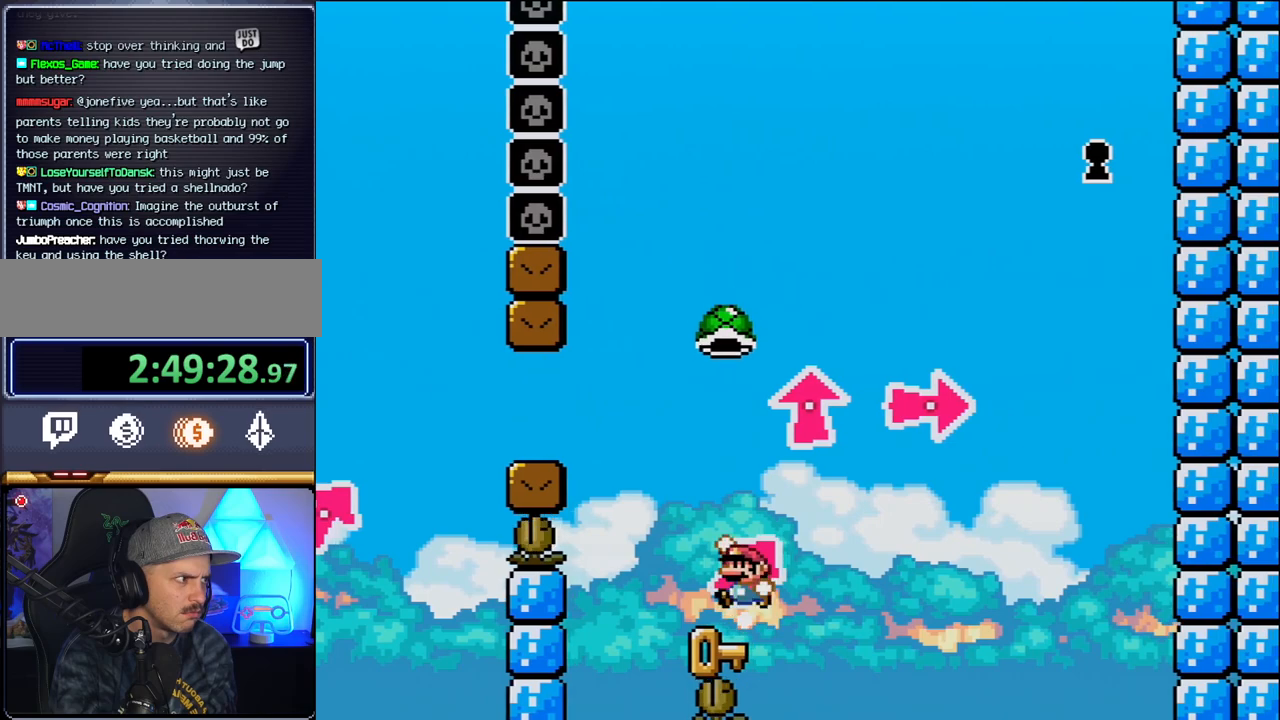
{"buttons": [], "events": [[17, "B", "down"], [17, "DPAD_LEFT", "up"], [333, "DPAD_LEFT", "down"], [367, "B", "up"], [450, "DPAD_LEFT", "up"]]}
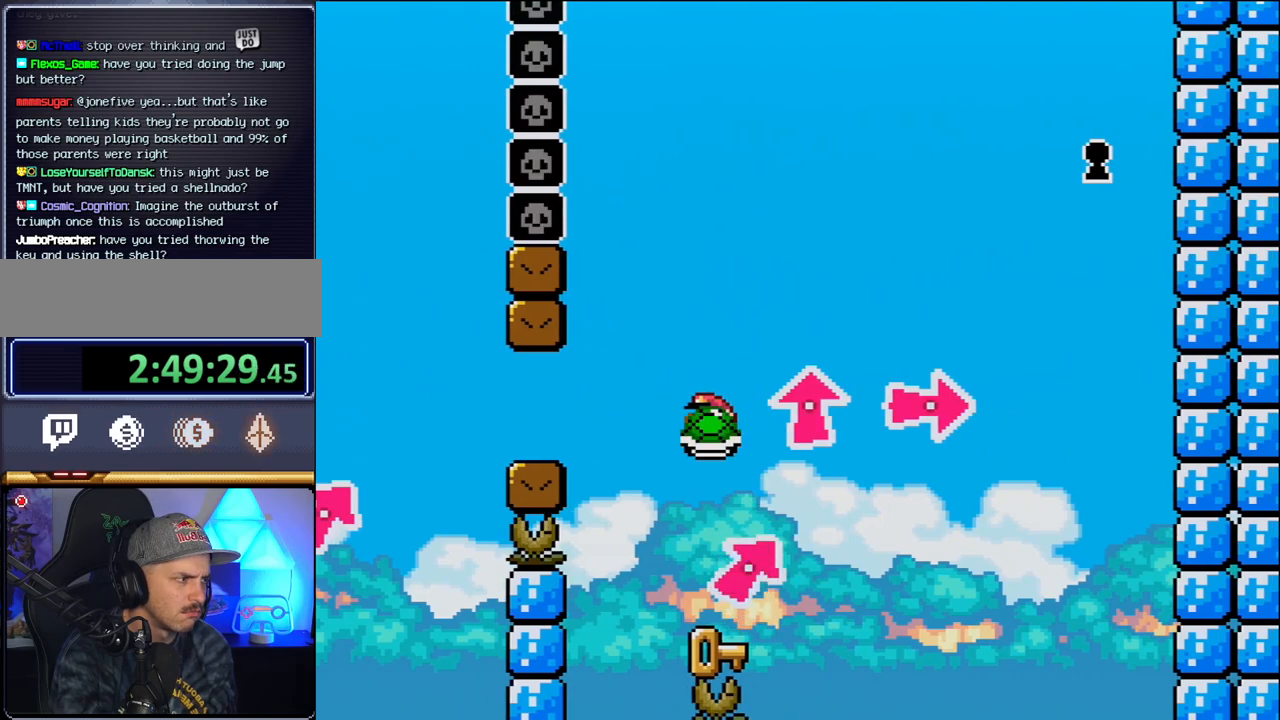
{"buttons": ["DPAD_LEFT"], "events": [[50, "DPAD_RIGHT", "down"], [150, "DPAD_RIGHT", "up"], [483, "DPAD_LEFT", "down"]]}
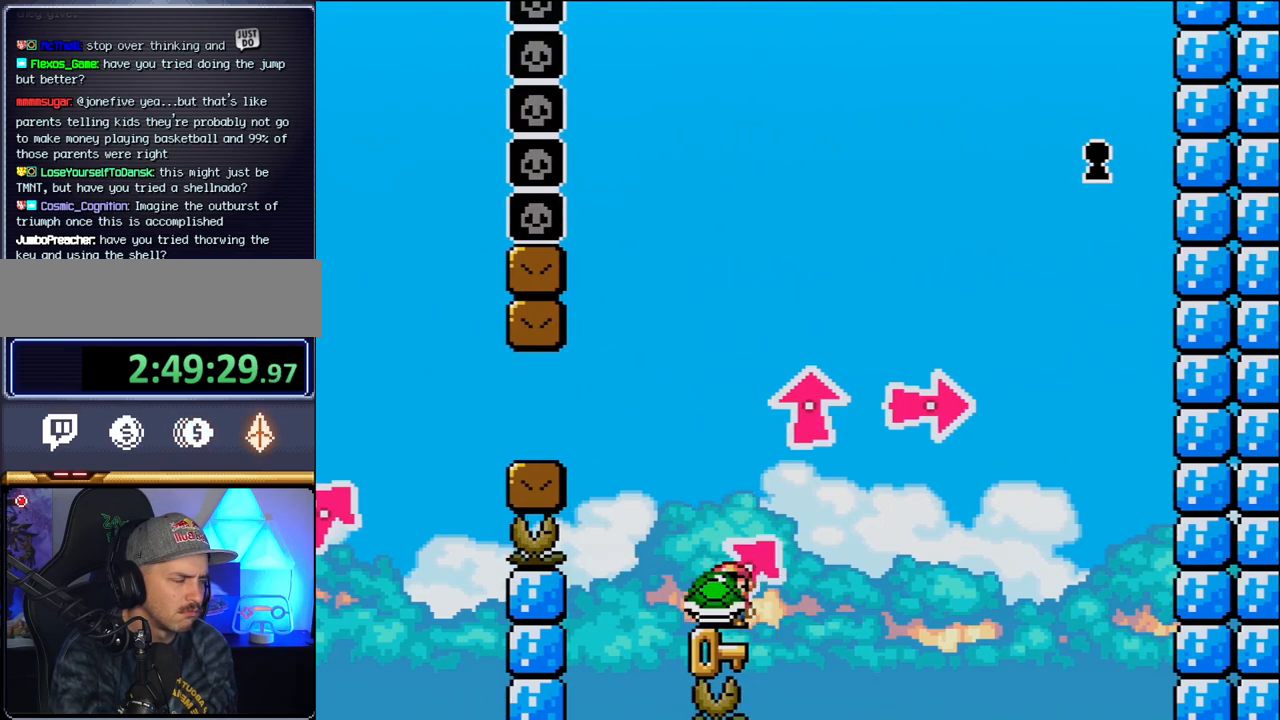
{"buttons": [], "events": [[117, "DPAD_LEFT", "up"], [200, "DPAD_RIGHT", "down"], [267, "DPAD_RIGHT", "up"]]}
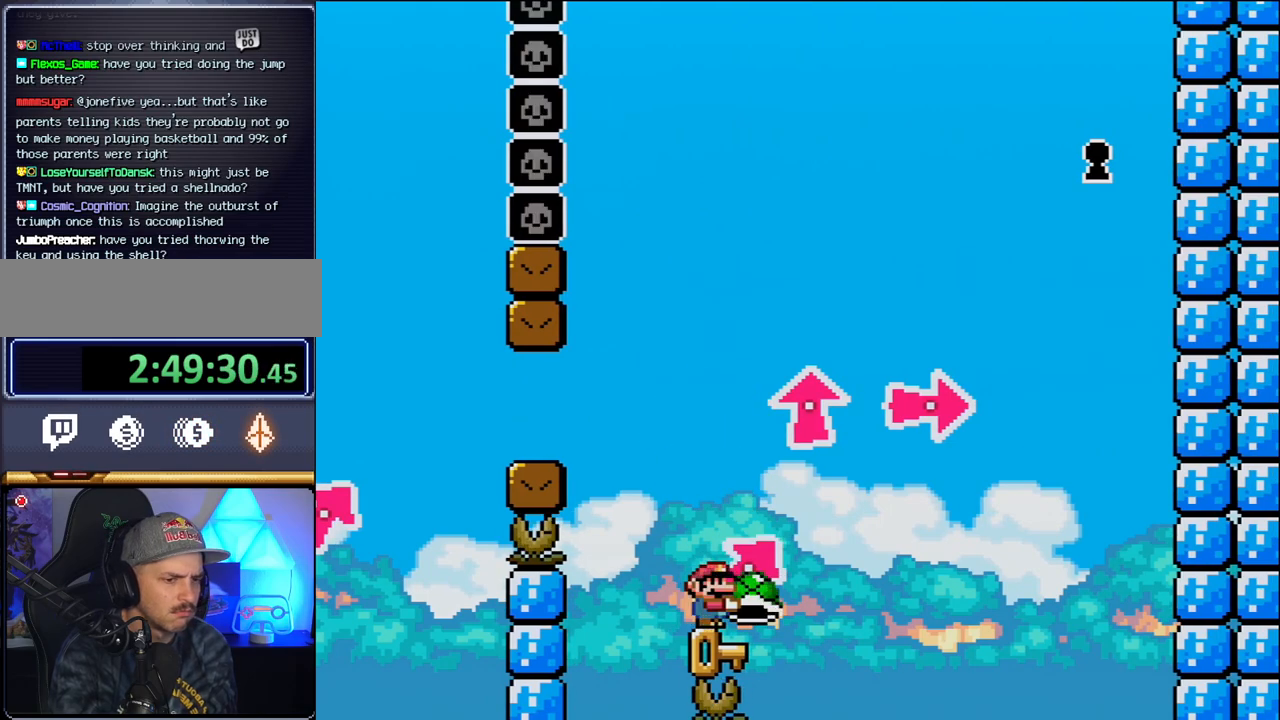
{"buttons": [], "events": [[150, "DPAD_RIGHT", "down"], [233, "DPAD_RIGHT", "up"]]}
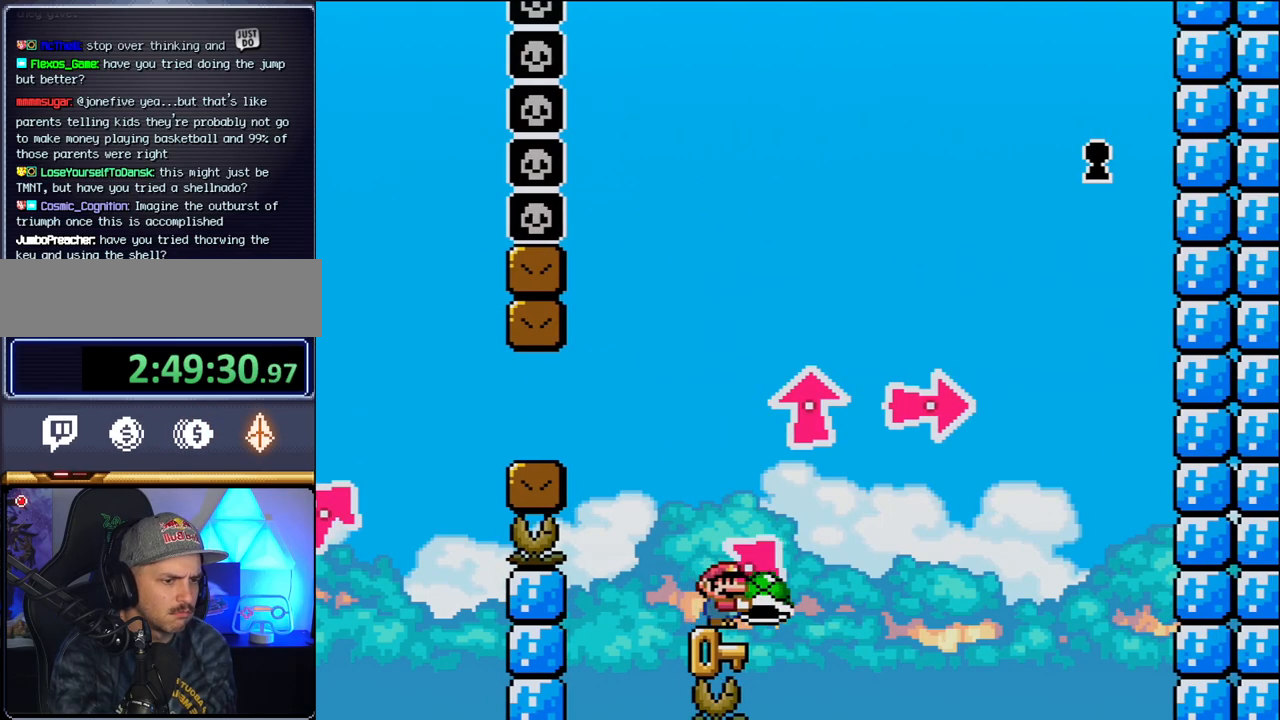
{"buttons": [], "events": []}
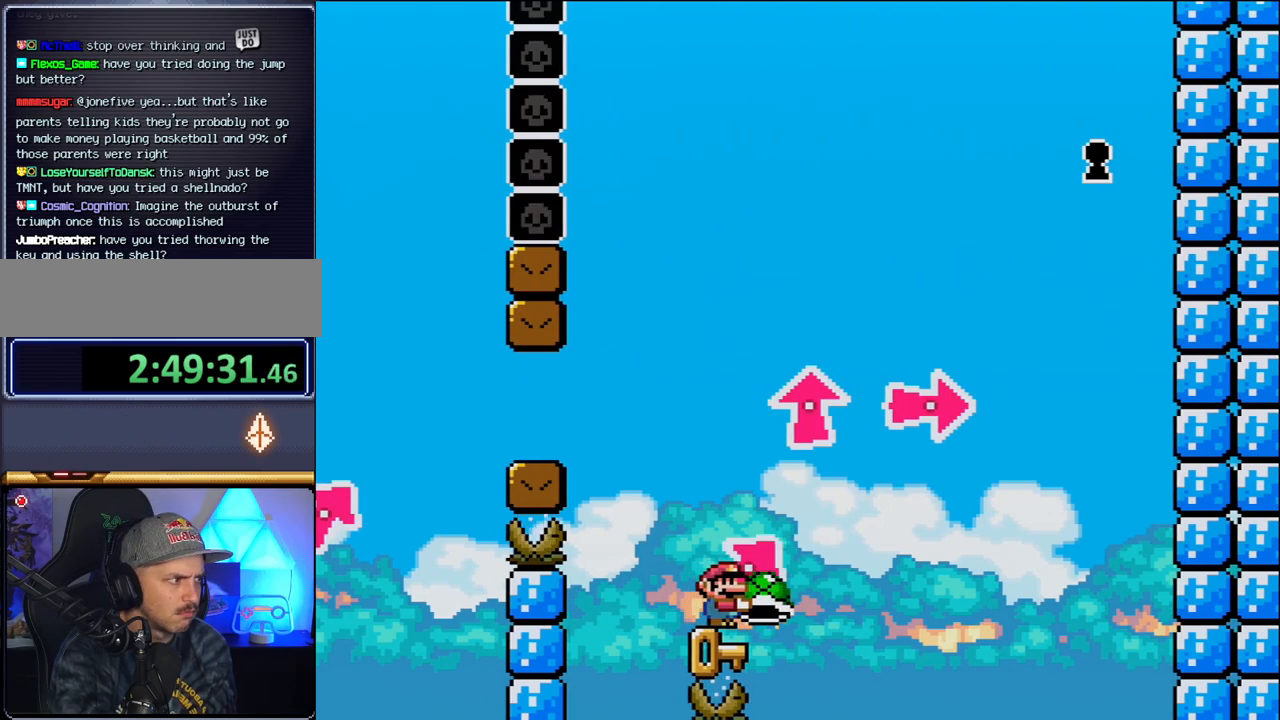
{"buttons": ["B"], "events": [[433, "B", "down"]]}
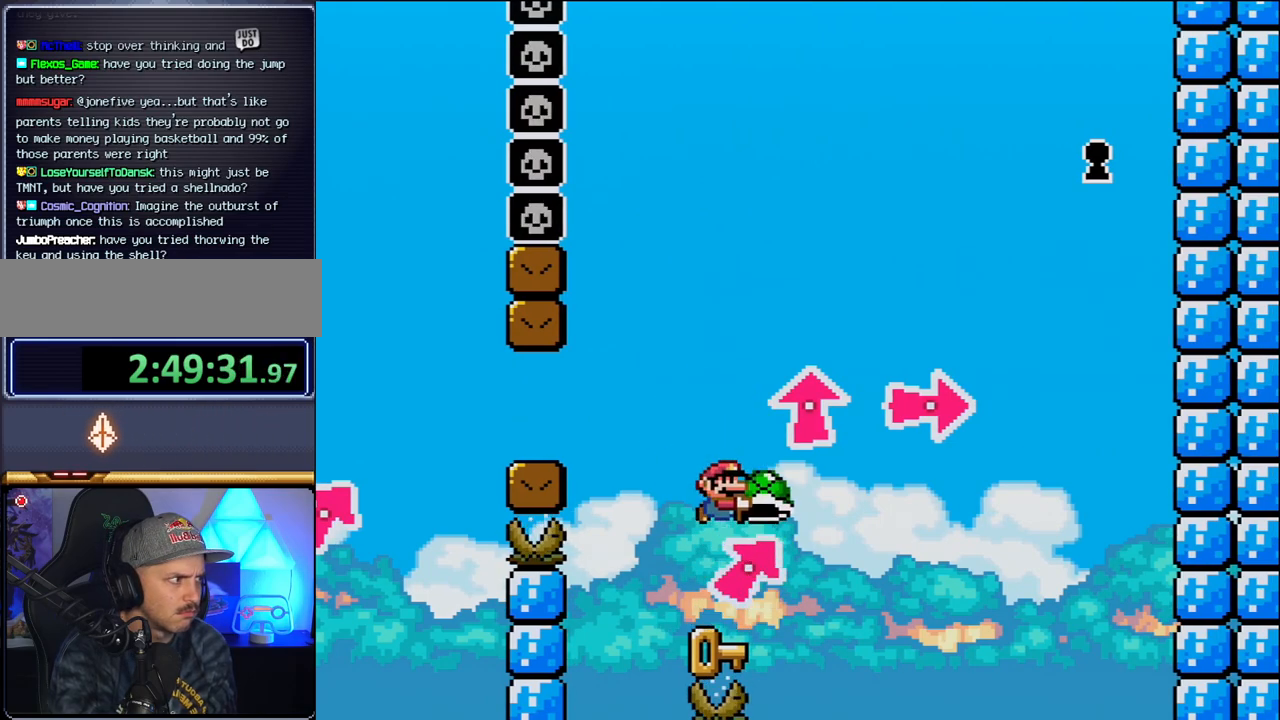
{"buttons": ["B"], "events": [[17, "DPAD_RIGHT", "down"], [50, "DPAD_UP", "down"], [200, "DPAD_RIGHT", "up"], [233, "DPAD_LEFT", "down"], [333, "DPAD_UP", "up"], [450, "DPAD_LEFT", "up"]]}
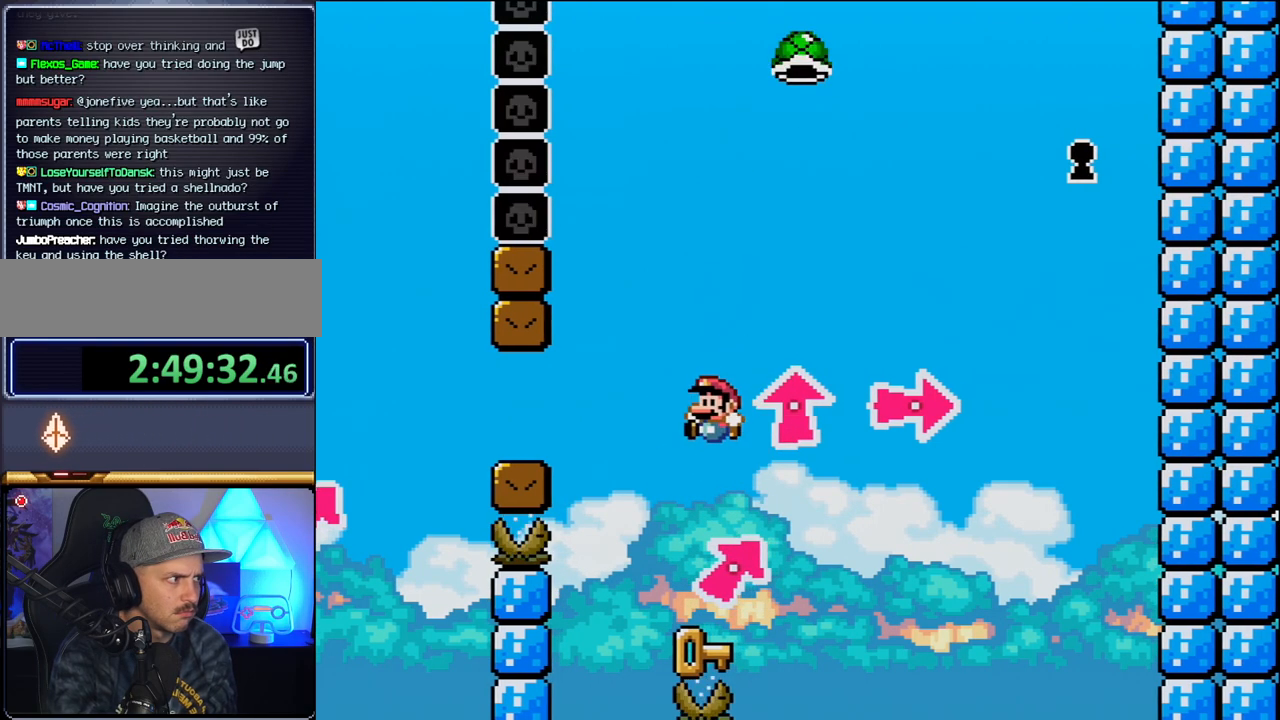
{"buttons": ["B", "DPAD_UP", "DPAD_RIGHT"], "events": [[50, "B", "up"], [150, "DPAD_RIGHT", "down"], [333, "DPAD_UP", "down"], [400, "B", "down"]]}
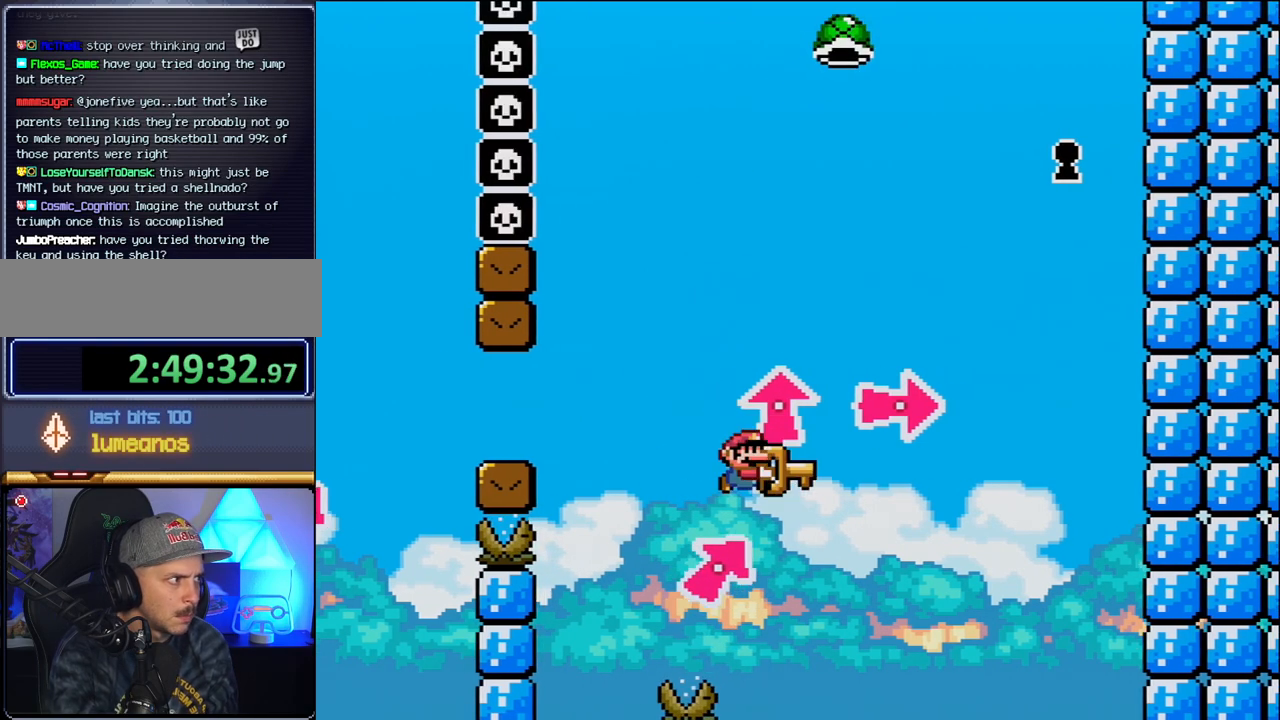
{"buttons": ["B", "DPAD_RIGHT"], "events": [[267, "DPAD_RIGHT", "up"], [300, "DPAD_LEFT", "down"], [300, "DPAD_UP", "up"], [367, "DPAD_LEFT", "up"], [367, "DPAD_RIGHT", "down"]]}
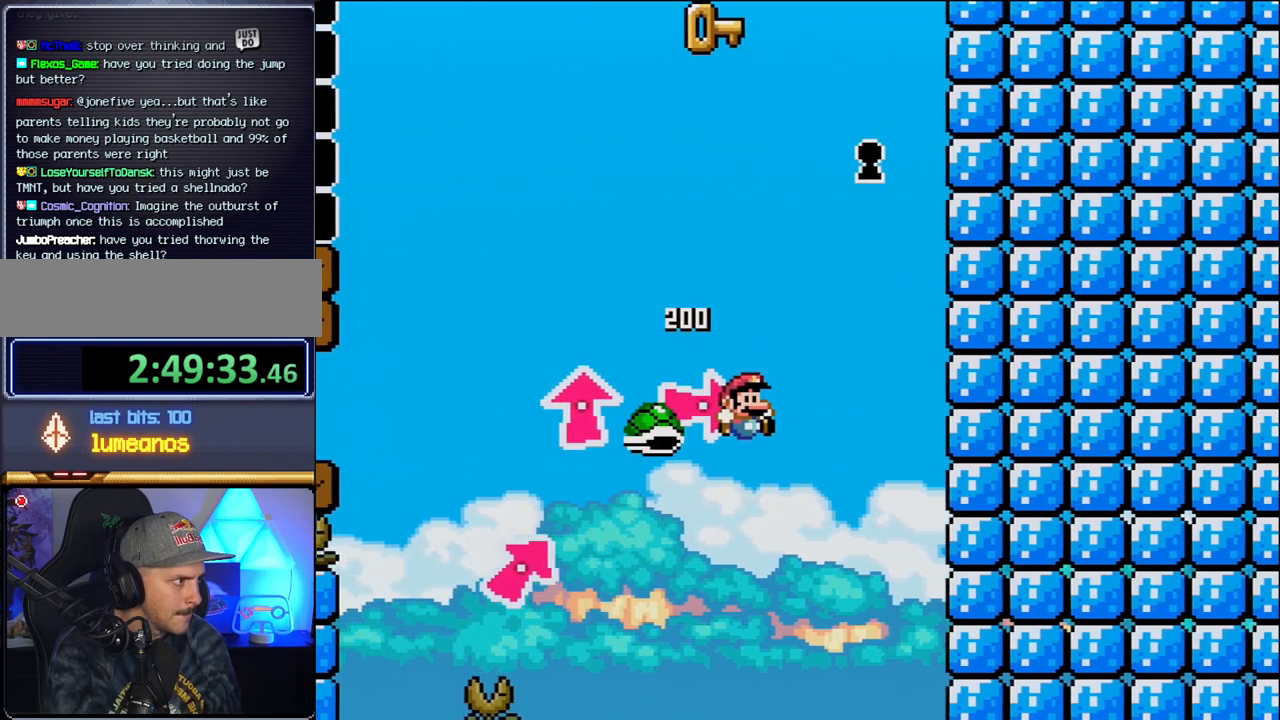
{"buttons": [], "events": [[150, "DPAD_LEFT", "down"], [150, "DPAD_RIGHT", "up"], [333, "DPAD_LEFT", "up"], [400, "B", "up"]]}
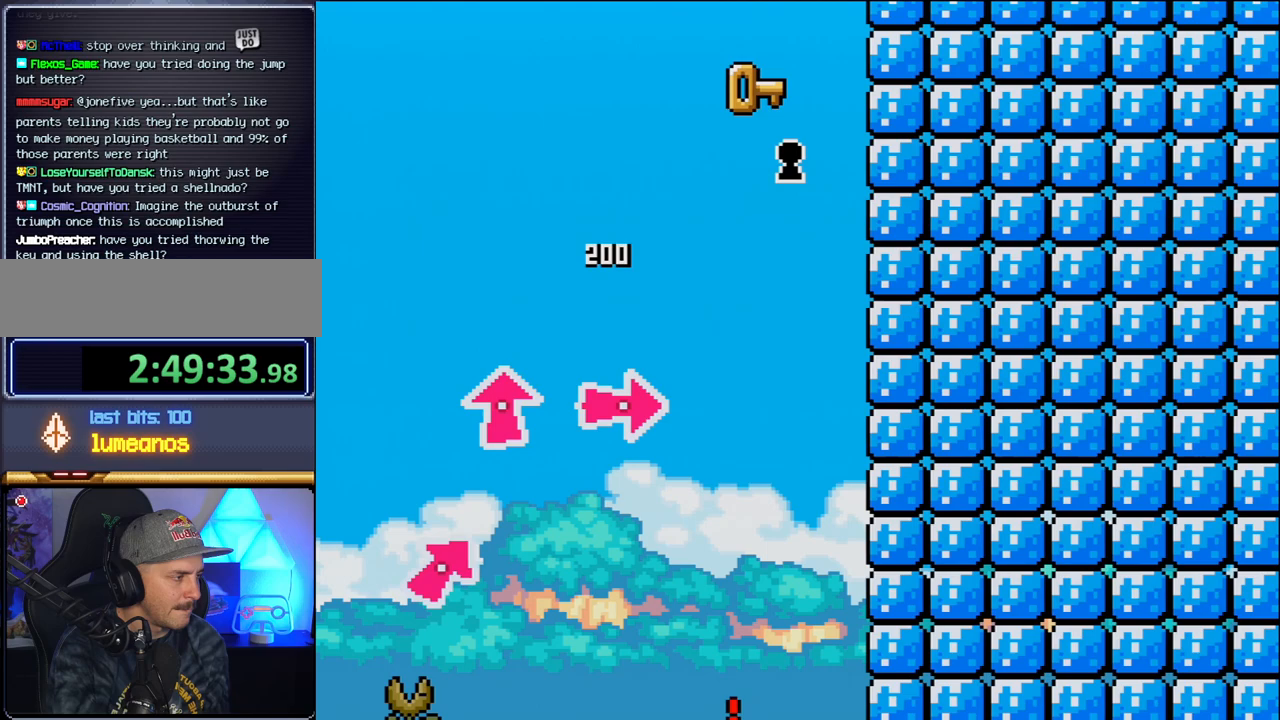
{"buttons": [], "events": []}
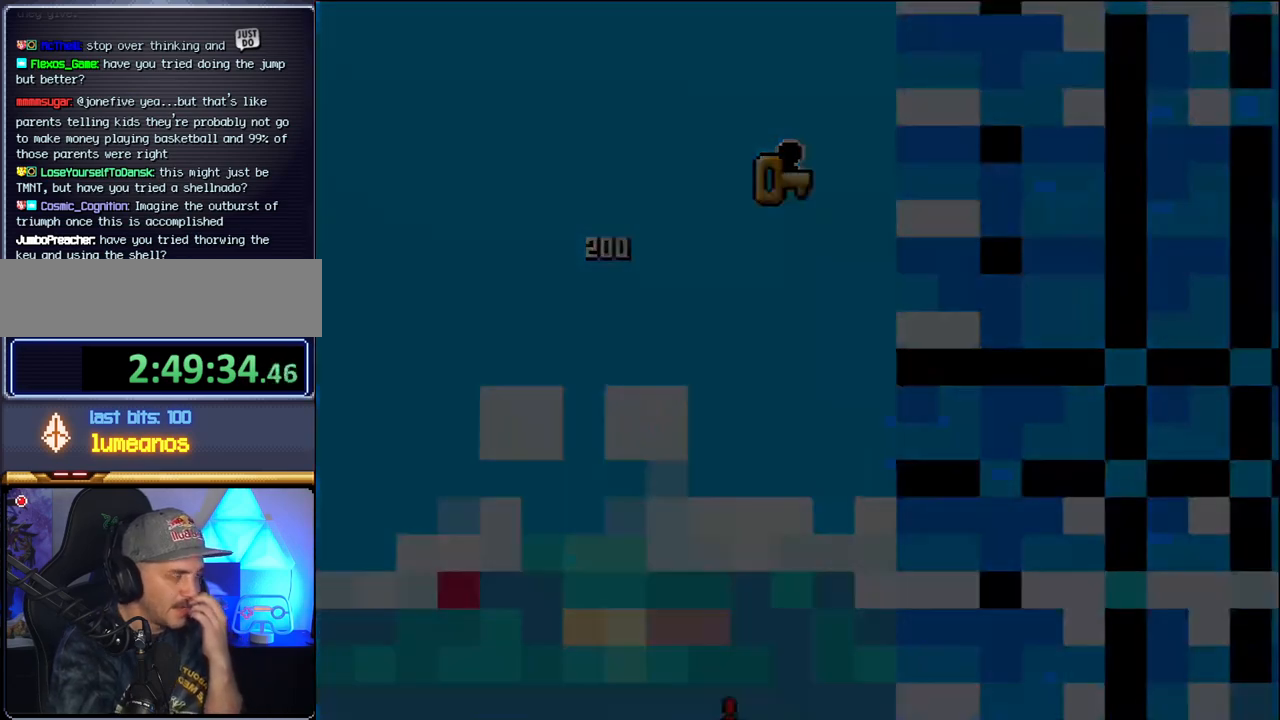
{"buttons": [], "events": []}
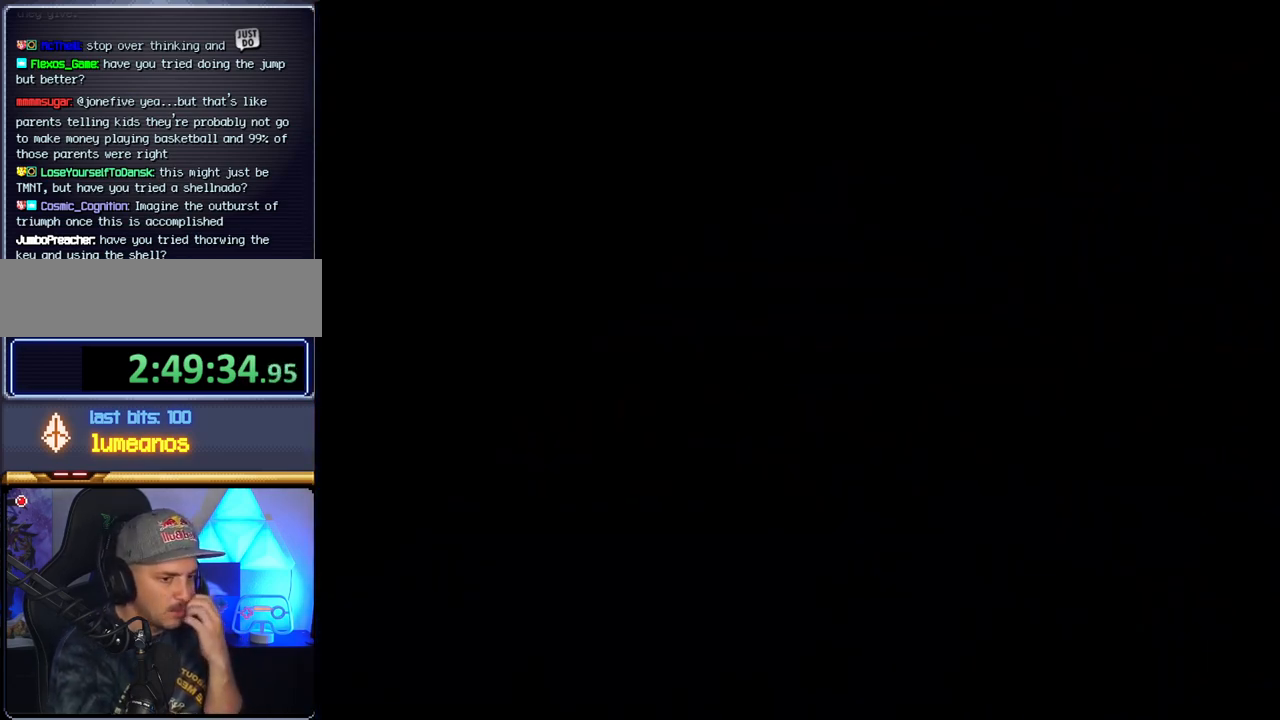
{"buttons": [], "events": []}
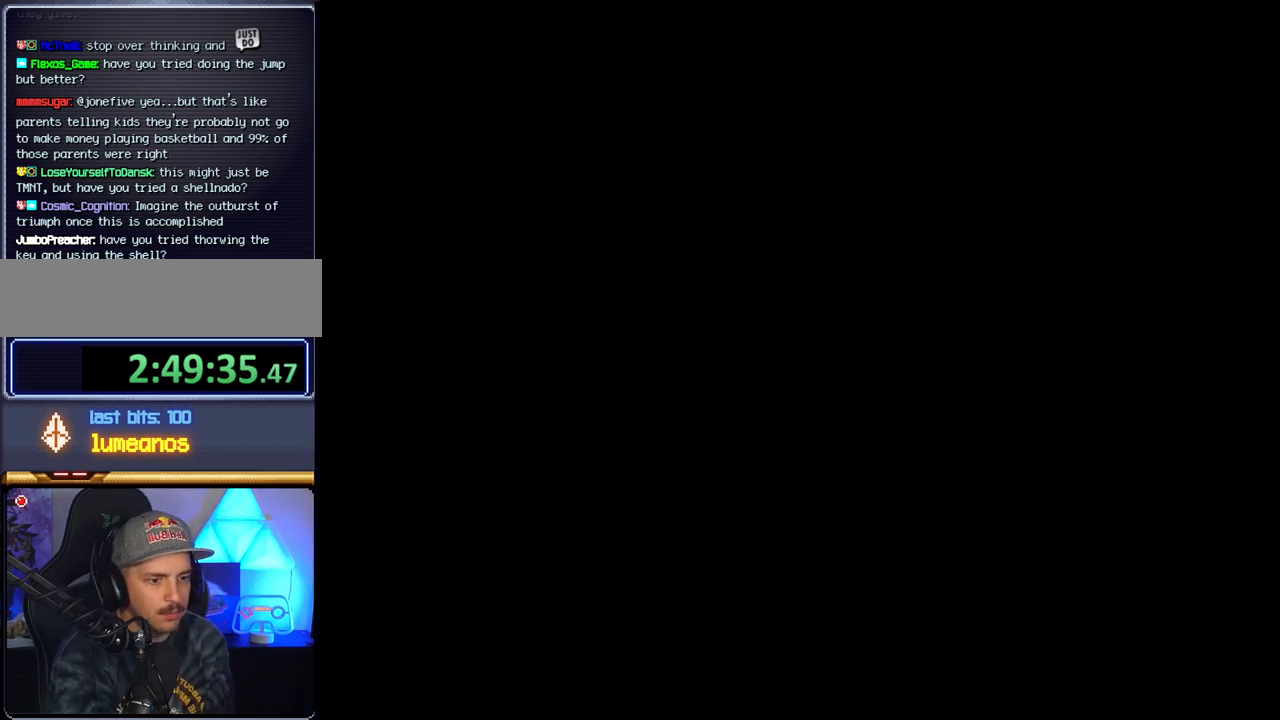
{"buttons": [], "events": []}
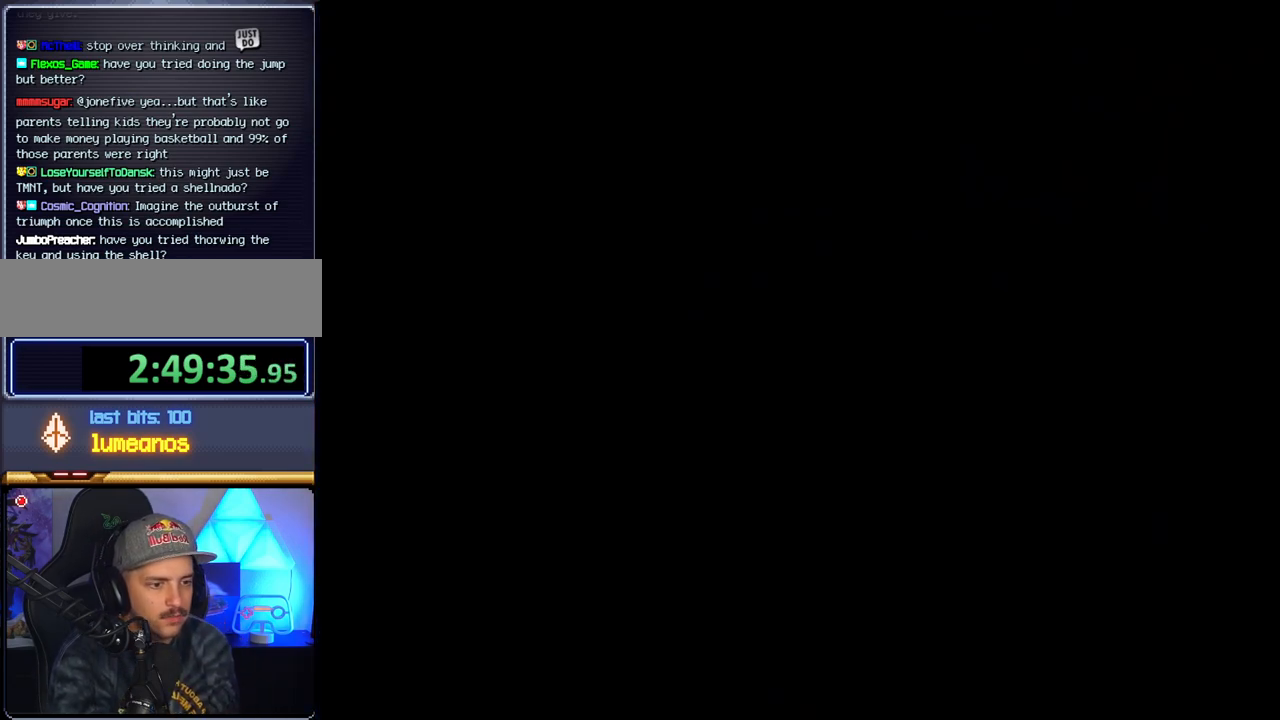
{"buttons": ["B", "DPAD_LEFT"], "events": [[367, "B", "down"], [400, "DPAD_LEFT", "down"]]}
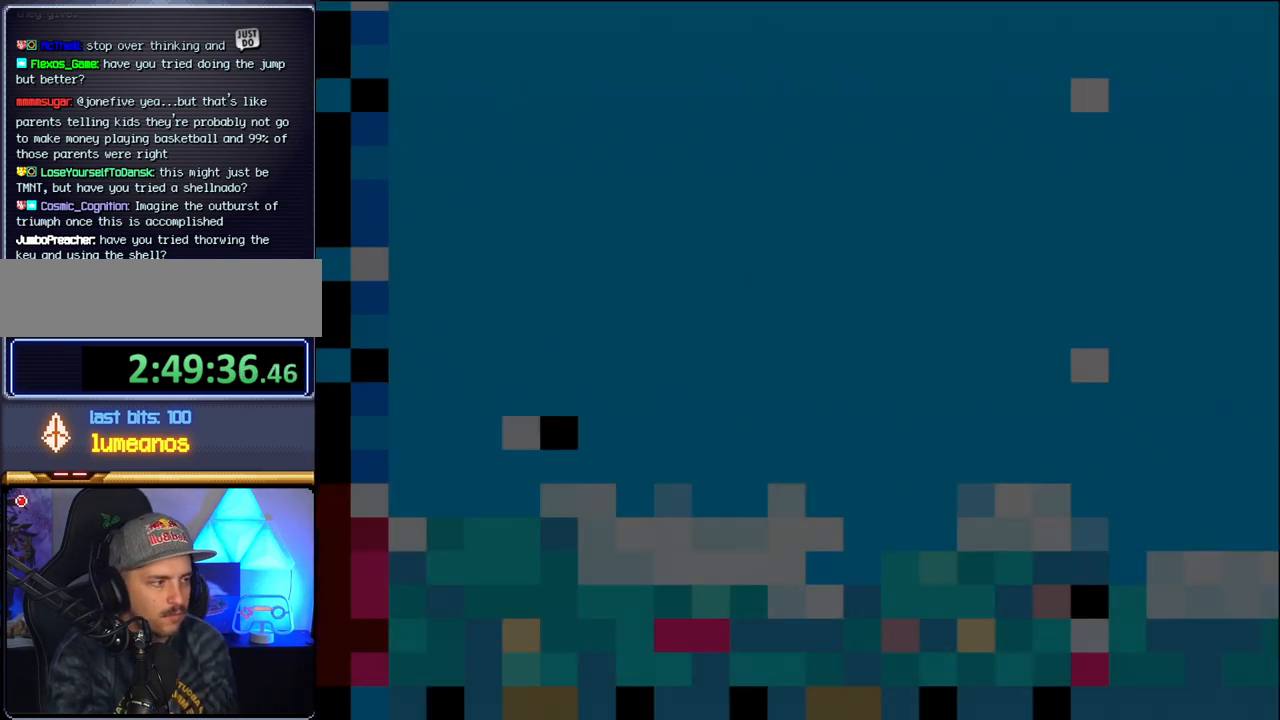
{"buttons": ["B", "DPAD_LEFT"], "events": [[17, "DPAD_LEFT", "up"], [150, "DPAD_LEFT", "down"], [267, "DPAD_LEFT", "up"], [333, "DPAD_LEFT", "down"]]}
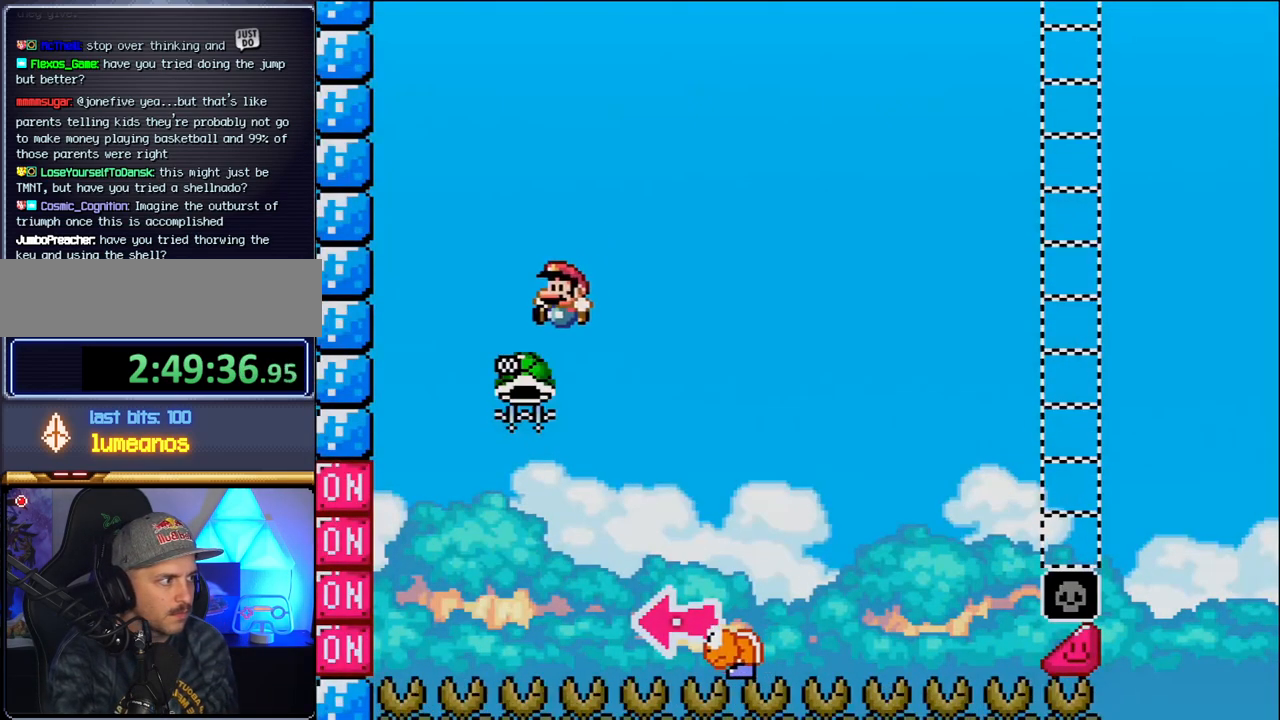
{"buttons": ["B", "DPAD_RIGHT"], "events": [[183, "DPAD_LEFT", "up"], [200, "DPAD_RIGHT", "down"]]}
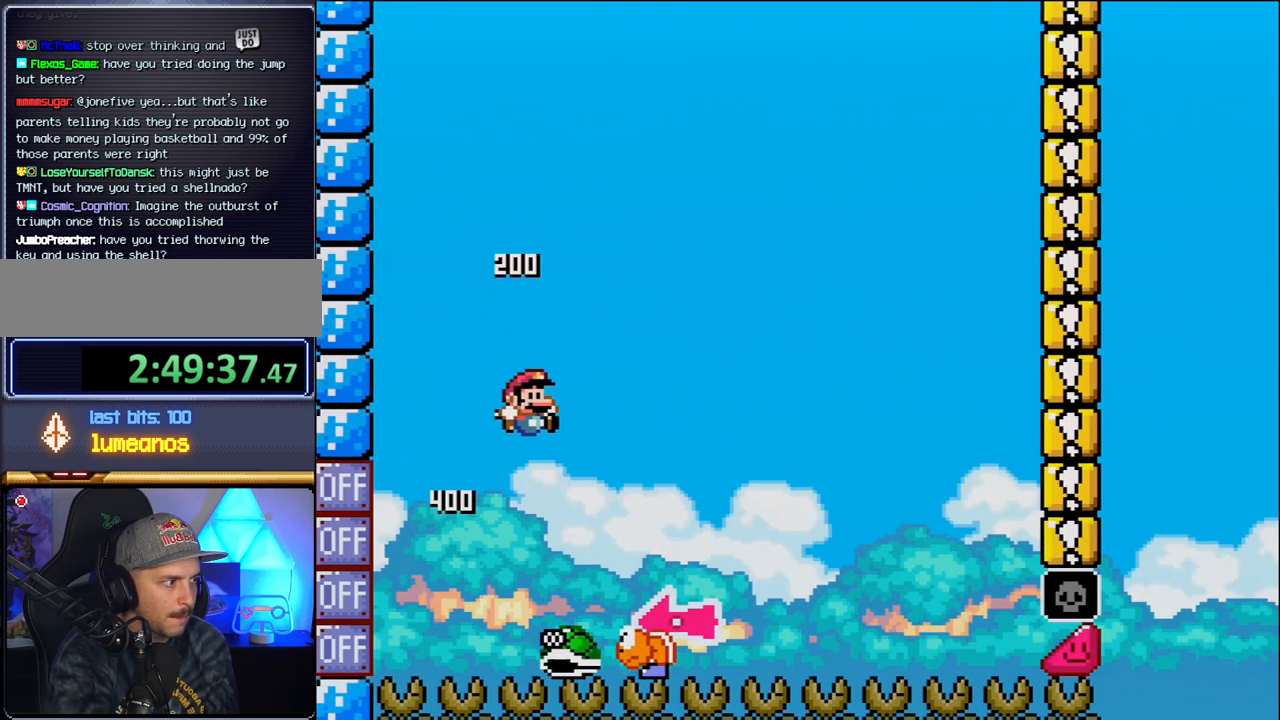
{"buttons": ["DPAD_RIGHT"], "events": [[167, "DPAD_RIGHT", "up"], [200, "DPAD_LEFT", "down"], [300, "B", "up"], [333, "DPAD_LEFT", "up"], [367, "DPAD_RIGHT", "down"]]}
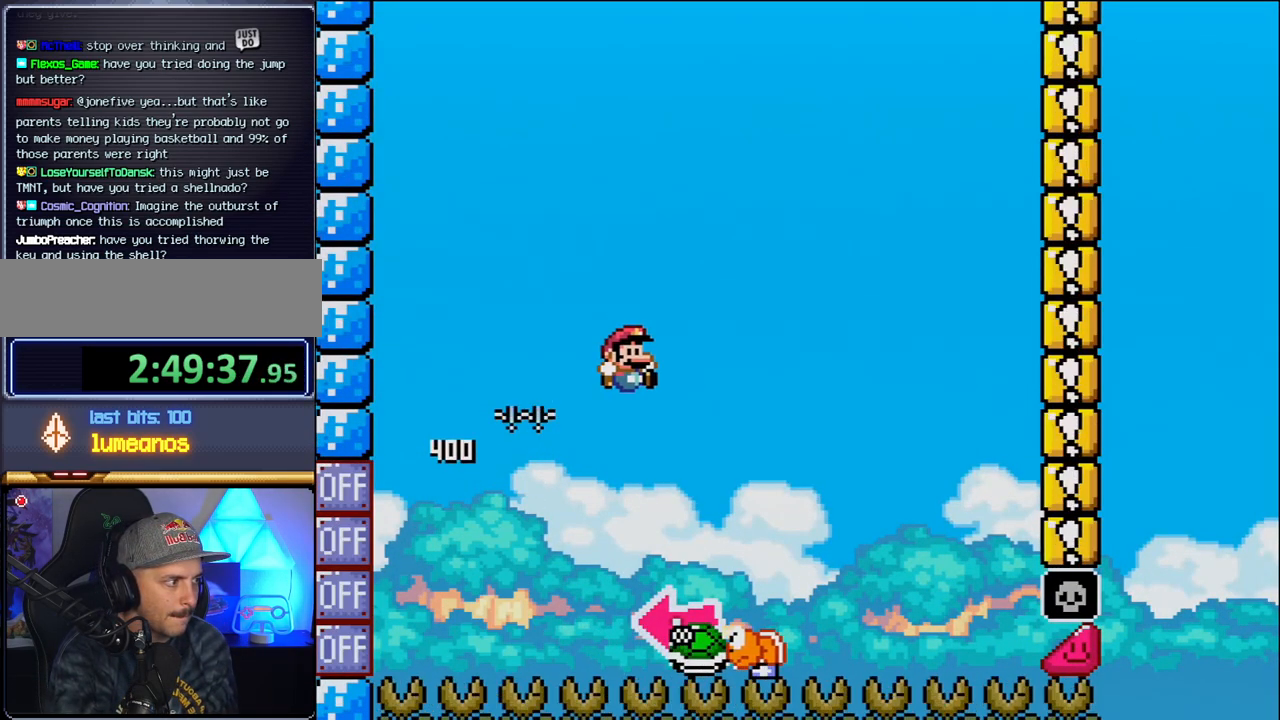
{"buttons": ["B"], "events": [[200, "B", "down"], [233, "DPAD_LEFT", "down"], [233, "DPAD_RIGHT", "up"], [483, "DPAD_LEFT", "up"]]}
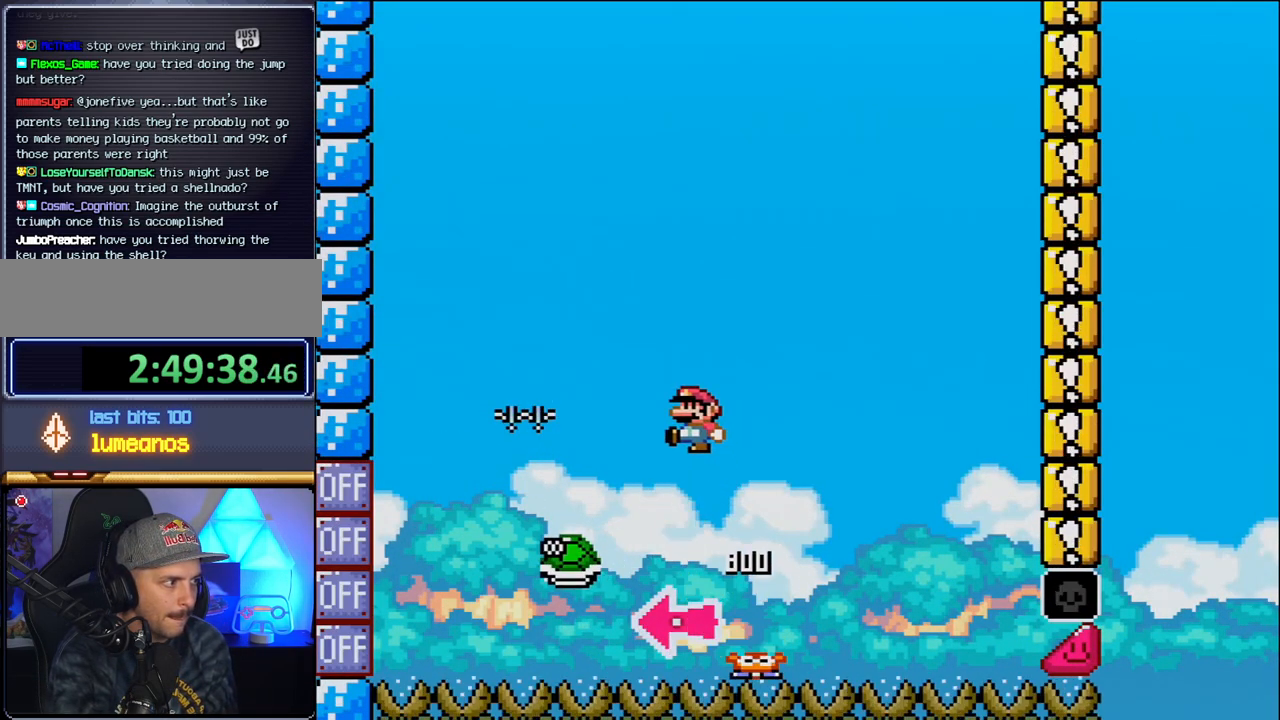
{"buttons": ["B"], "events": [[117, "DPAD_RIGHT", "down"], [367, "DPAD_RIGHT", "up"]]}
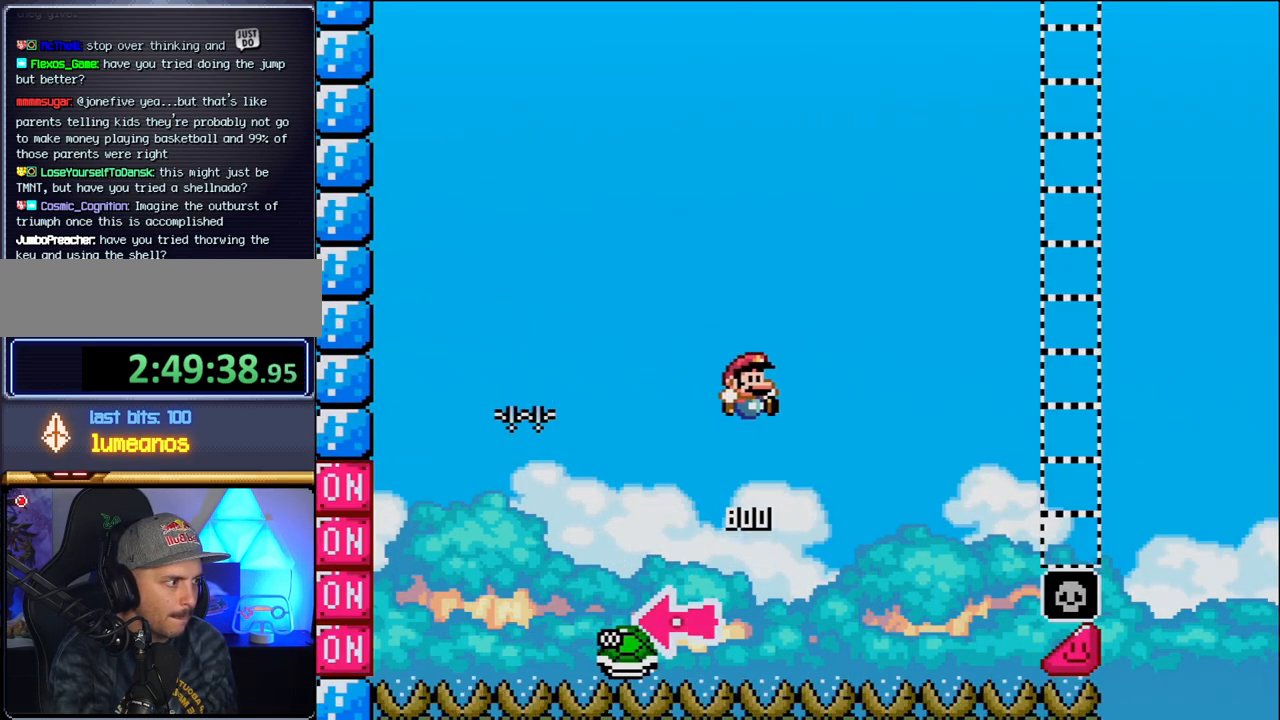
{"buttons": ["B", "DPAD_RIGHT"], "events": [[50, "DPAD_RIGHT", "down"]]}
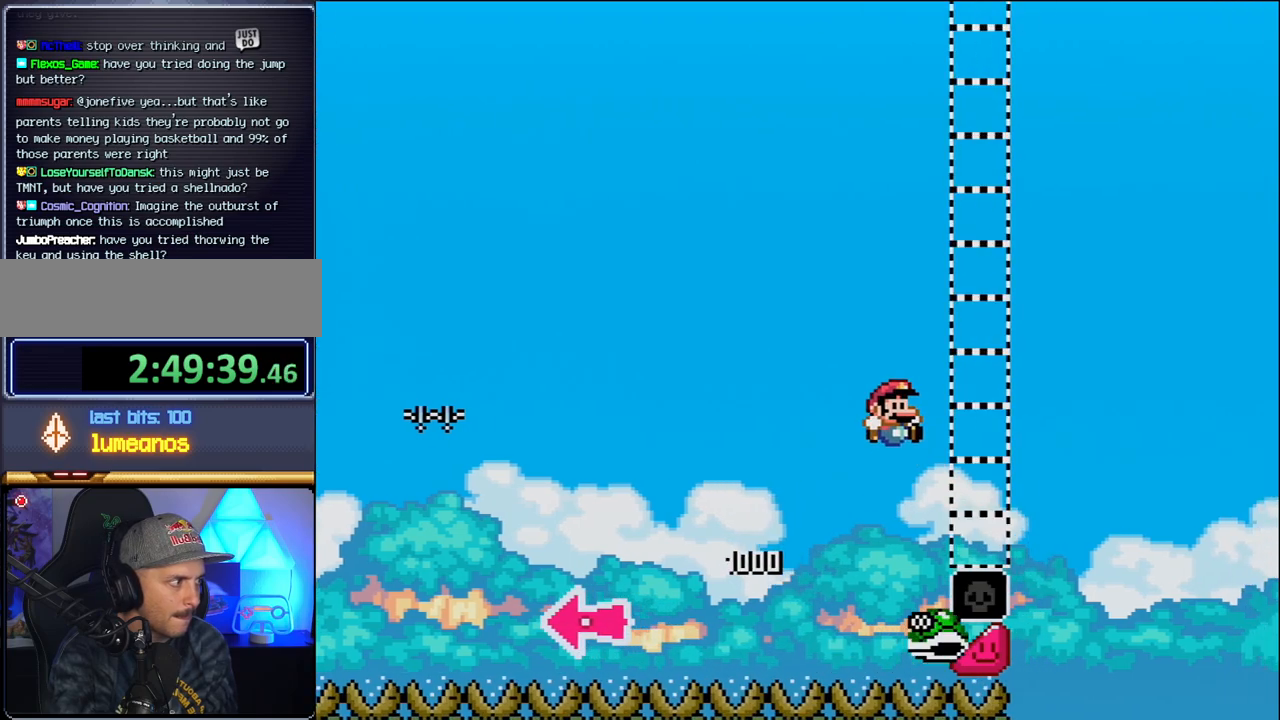
{"buttons": ["B", "DPAD_RIGHT"], "events": [[433, "B", "up"], [483, "B", "down"]]}
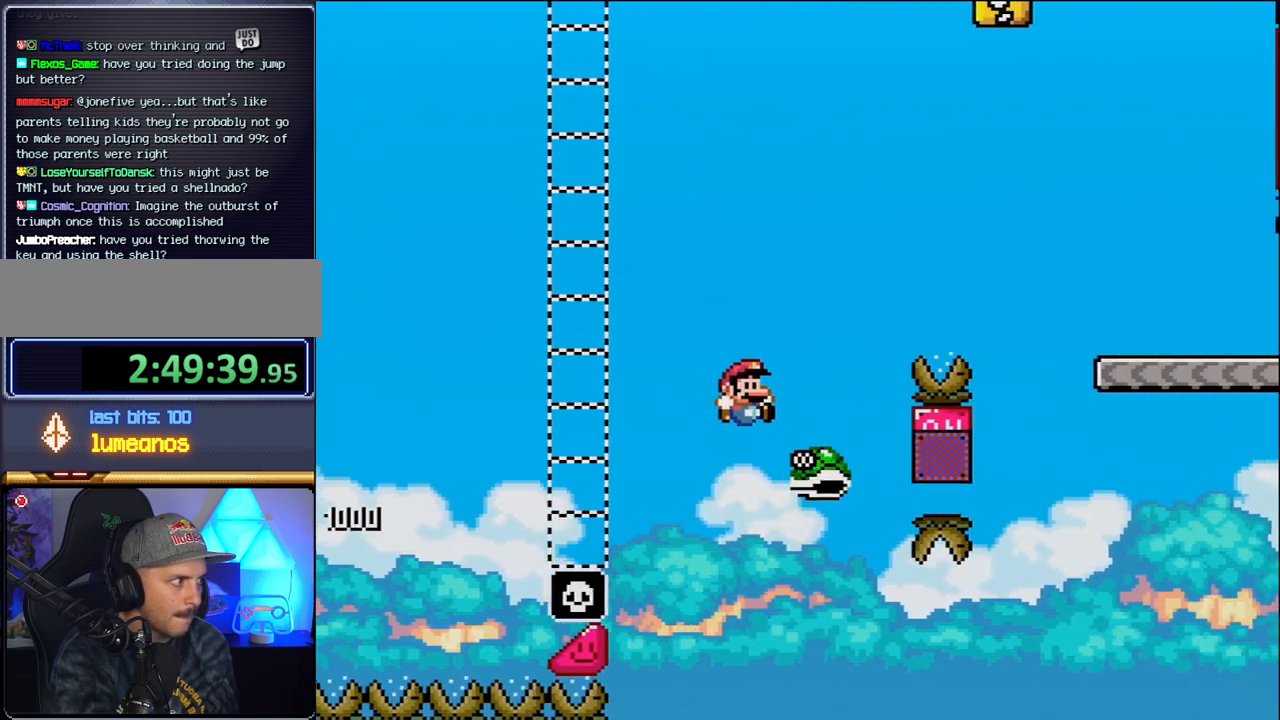
{"buttons": ["B", "DPAD_RIGHT"], "events": []}